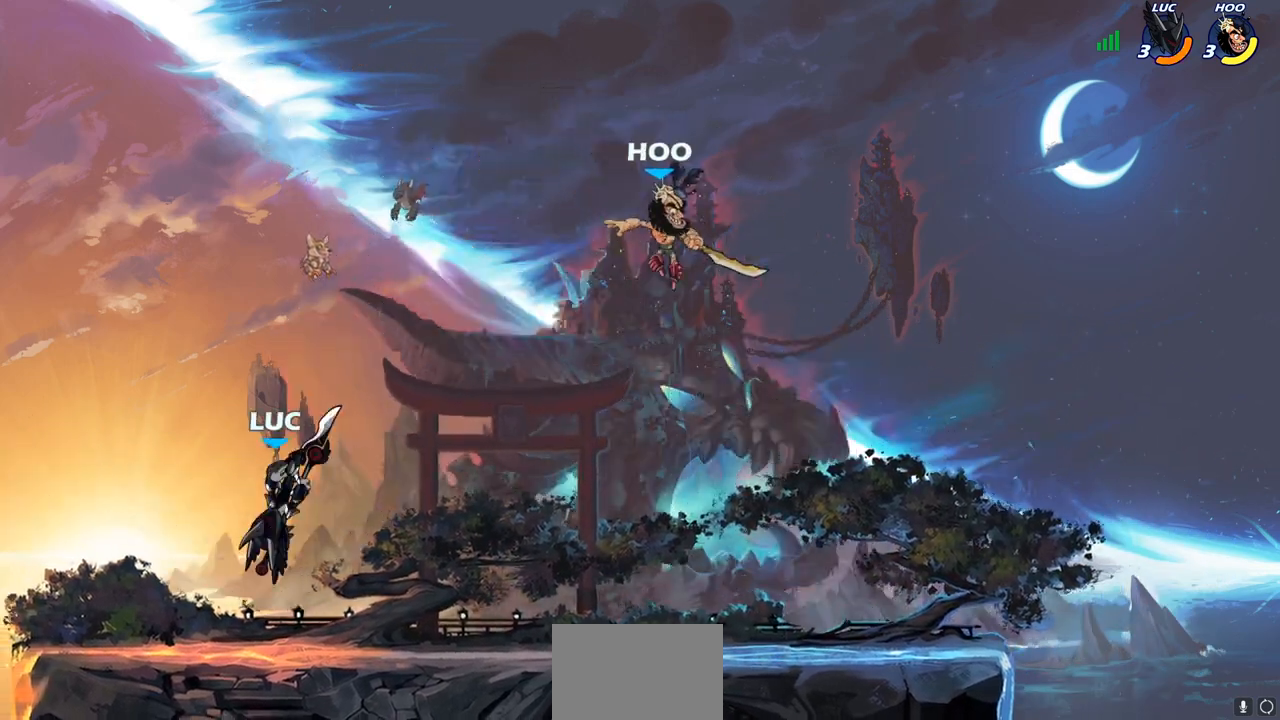
Gameplay with a controller (PlayStation layout); each line is a JSON object with the inputs held at the frame after it. "events" lists button and stick changes between this image and that frame as [ms after this image, input, new state], when the widget could be followed in between.
{"buttons": [], "left_stick": "center", "right_stick": "center", "events": [[383, "left_stick", "center"]]}
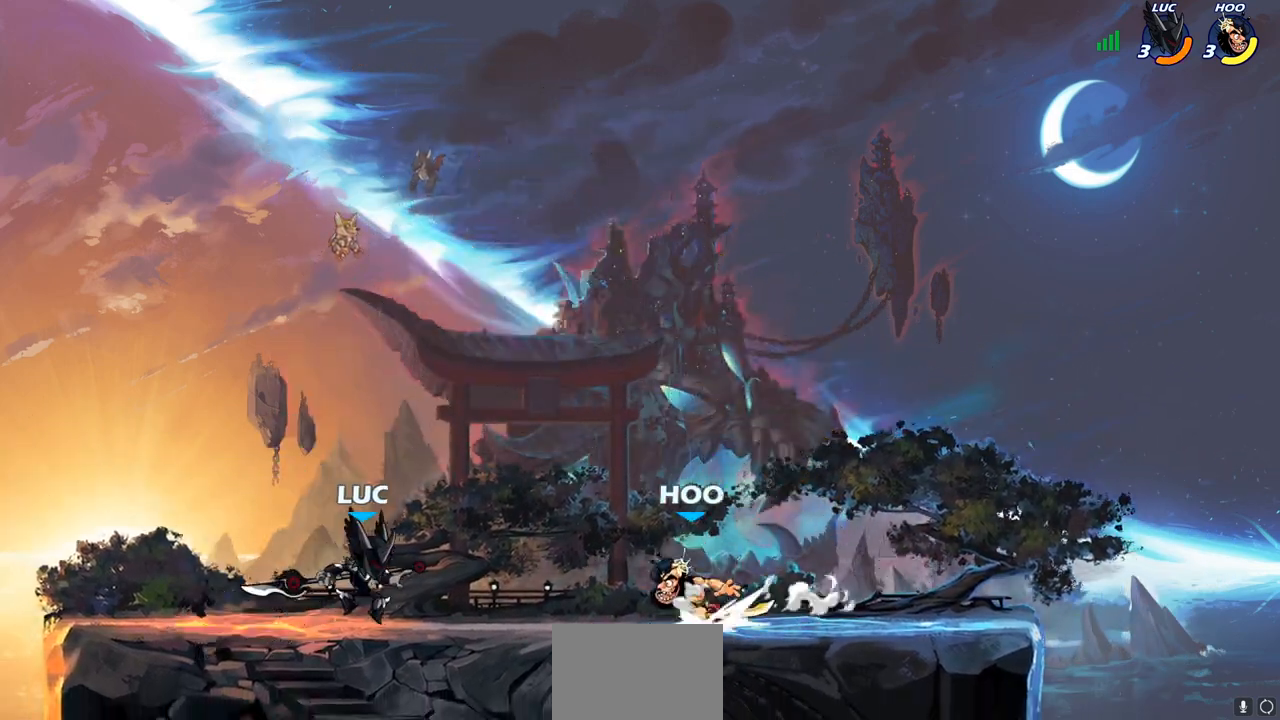
{"buttons": ["SQUARE"], "left_stick": "center", "right_stick": "center", "events": [[317, "SQUARE", "down"], [433, "SQUARE", "up"], [500, "SQUARE", "down"]]}
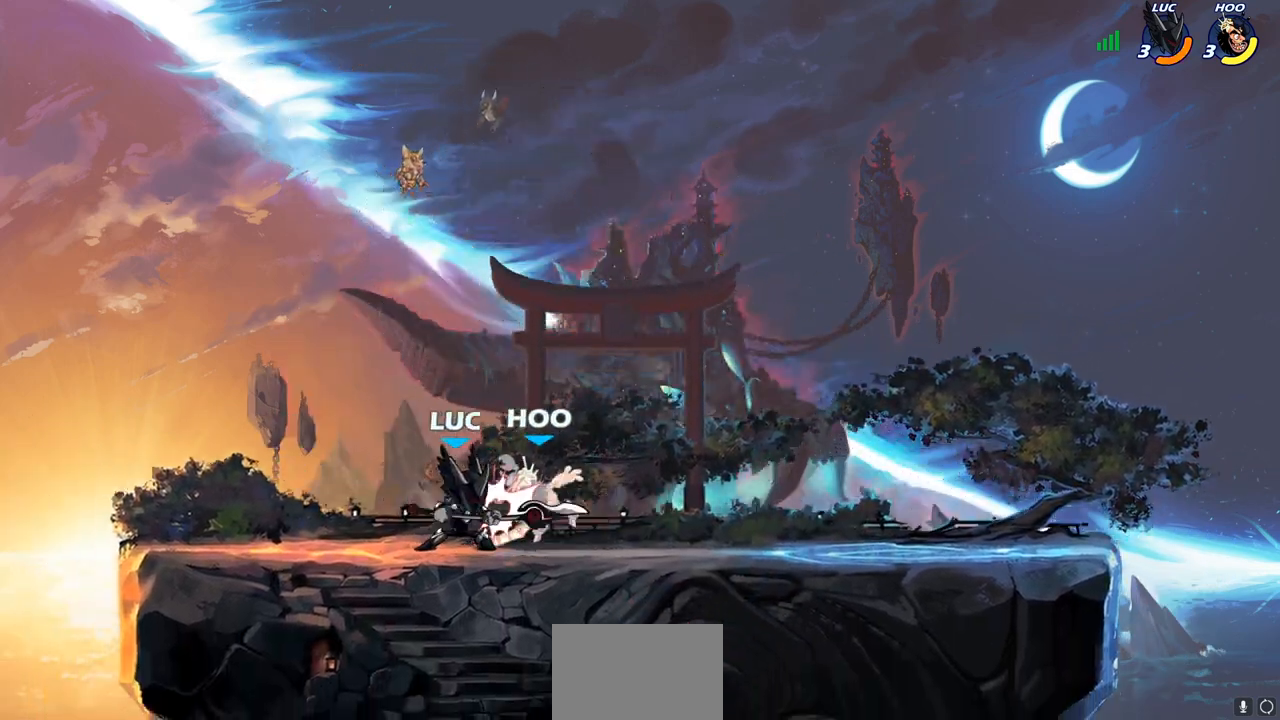
{"buttons": ["R1", "R2"], "left_stick": "right", "right_stick": "center", "events": [[117, "SQUARE", "up"], [317, "left_stick", "right"], [500, "R1", "down"], [500, "R2", "down"]]}
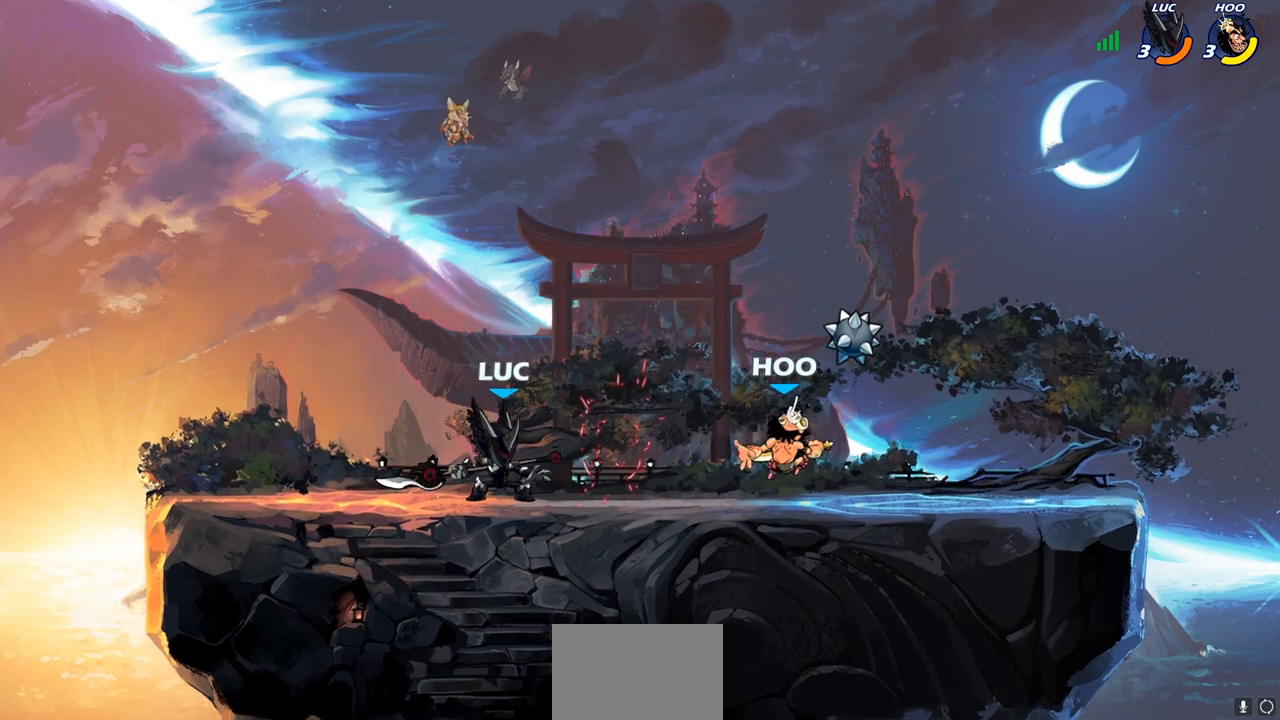
{"buttons": [], "left_stick": "center", "right_stick": "center", "events": [[33, "CIRCLE", "down"], [67, "R1", "up"], [67, "R2", "up"], [117, "CIRCLE", "up"], [467, "left_stick", "center"]]}
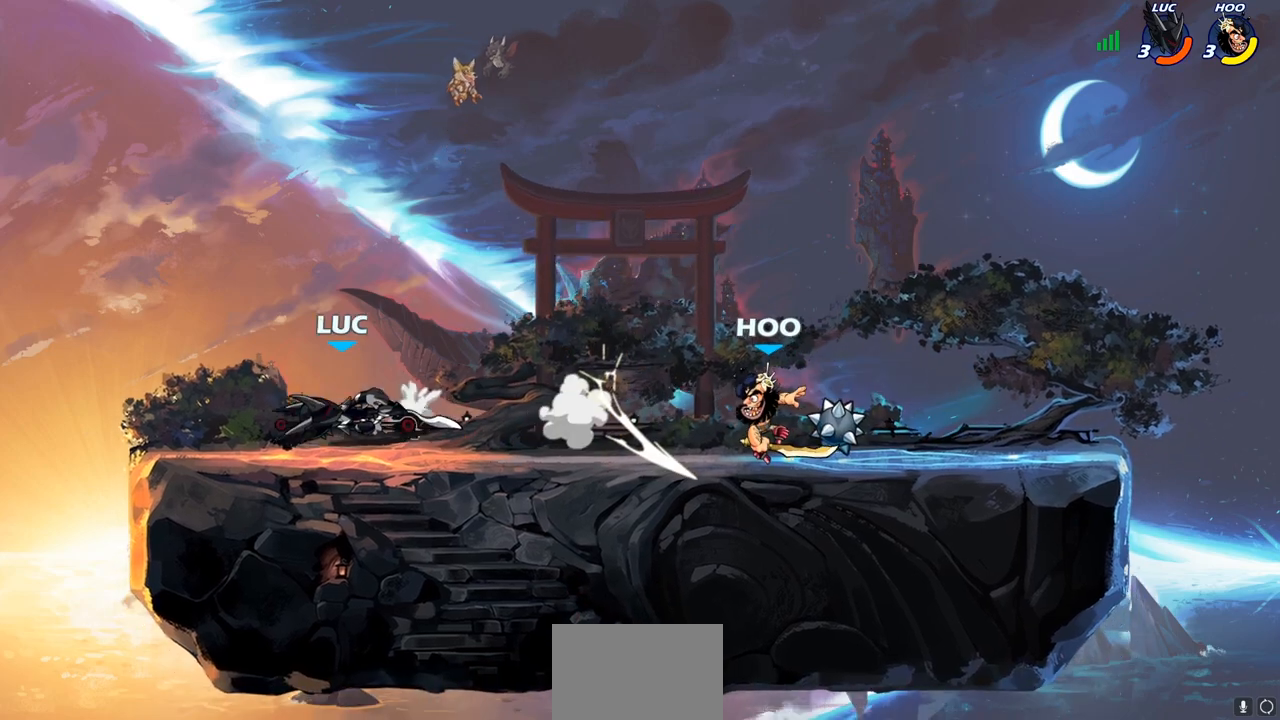
{"buttons": [], "left_stick": "center", "right_stick": "center", "events": [[150, "left_stick", "right"], [450, "left_stick", "center"]]}
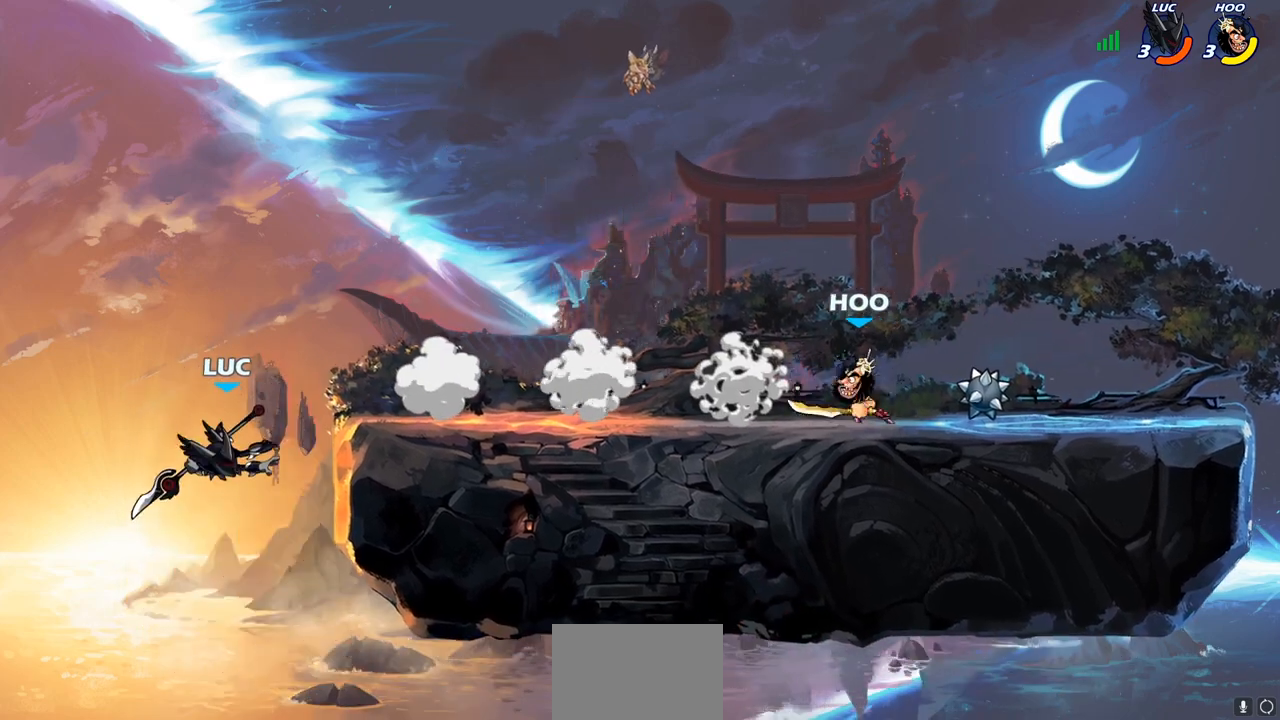
{"buttons": [], "left_stick": "right", "right_stick": "center", "events": [[33, "CROSS", "down"], [50, "left_stick", "right"], [167, "CROSS", "up"], [350, "CROSS", "down"], [500, "CROSS", "up"]]}
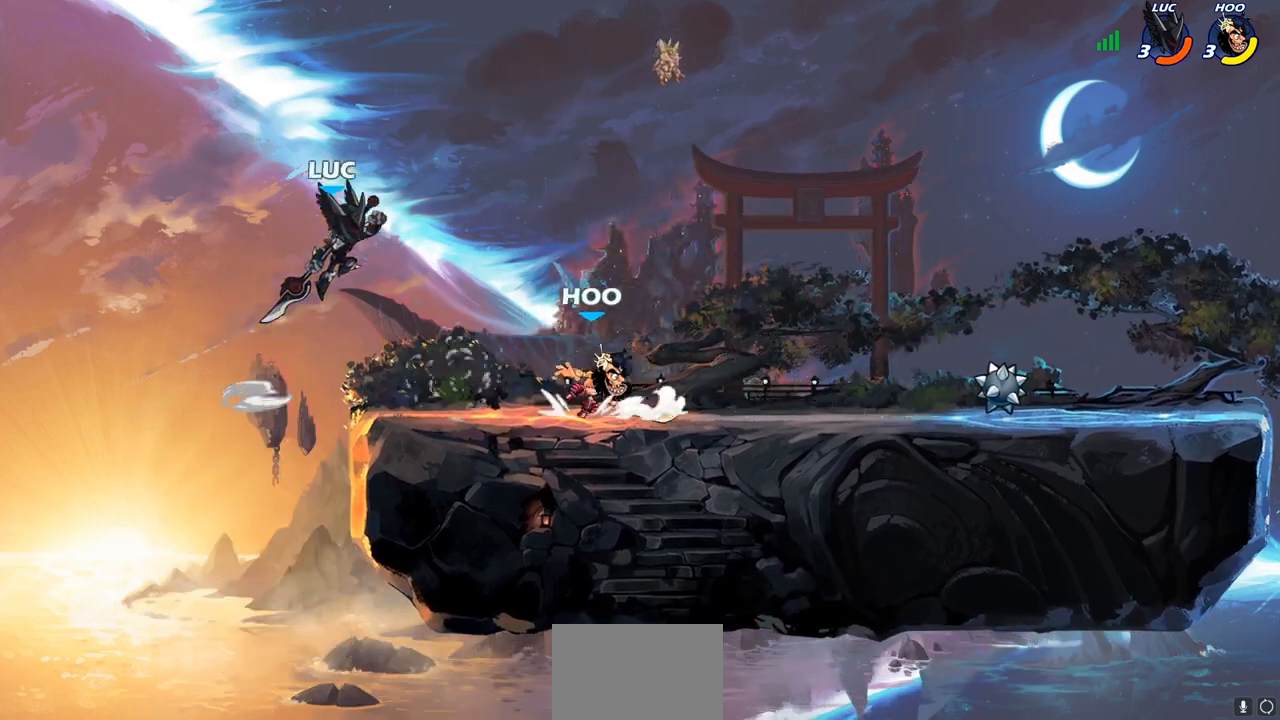
{"buttons": [], "left_stick": "right", "right_stick": "center", "events": [[83, "R1", "down"], [100, "left_stick", "down"], [133, "R1", "up"], [200, "left_stick", "center"], [467, "left_stick", "right"]]}
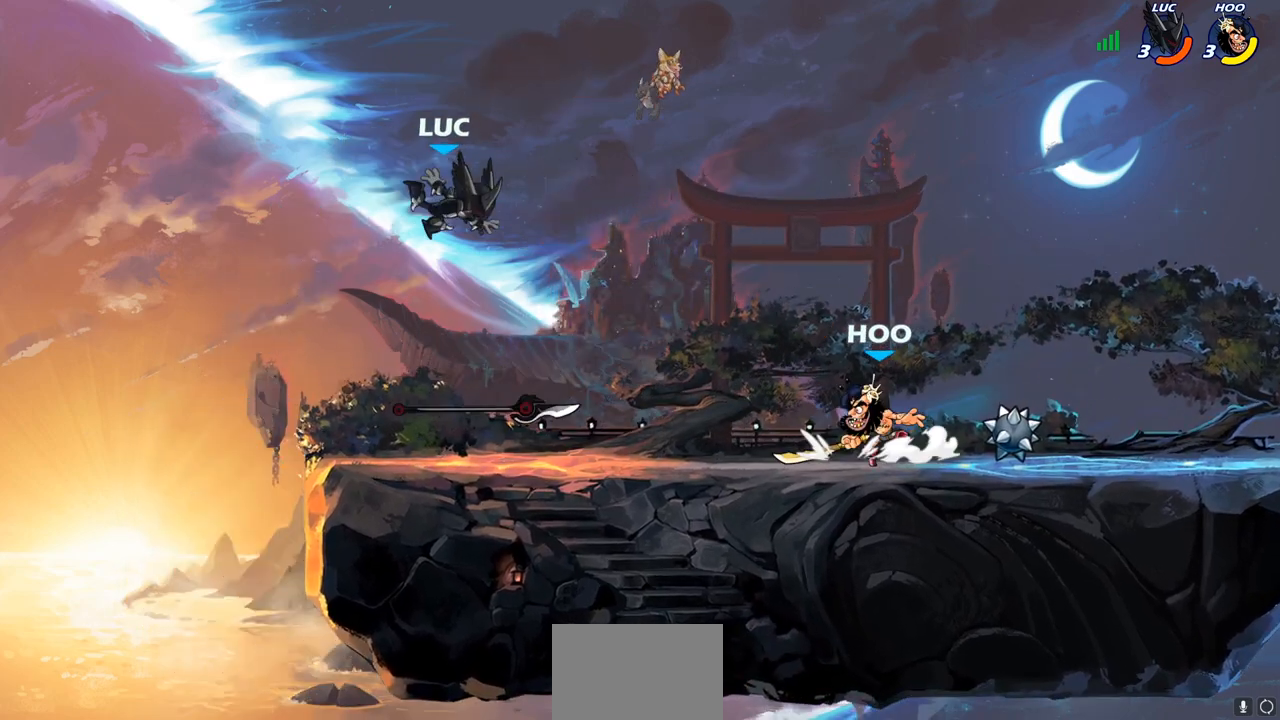
{"buttons": [], "left_stick": "left", "right_stick": "center", "events": [[67, "left_stick", "down-right"], [250, "left_stick", "down-left"], [283, "R1", "down"], [350, "R1", "up"], [350, "left_stick", "left"]]}
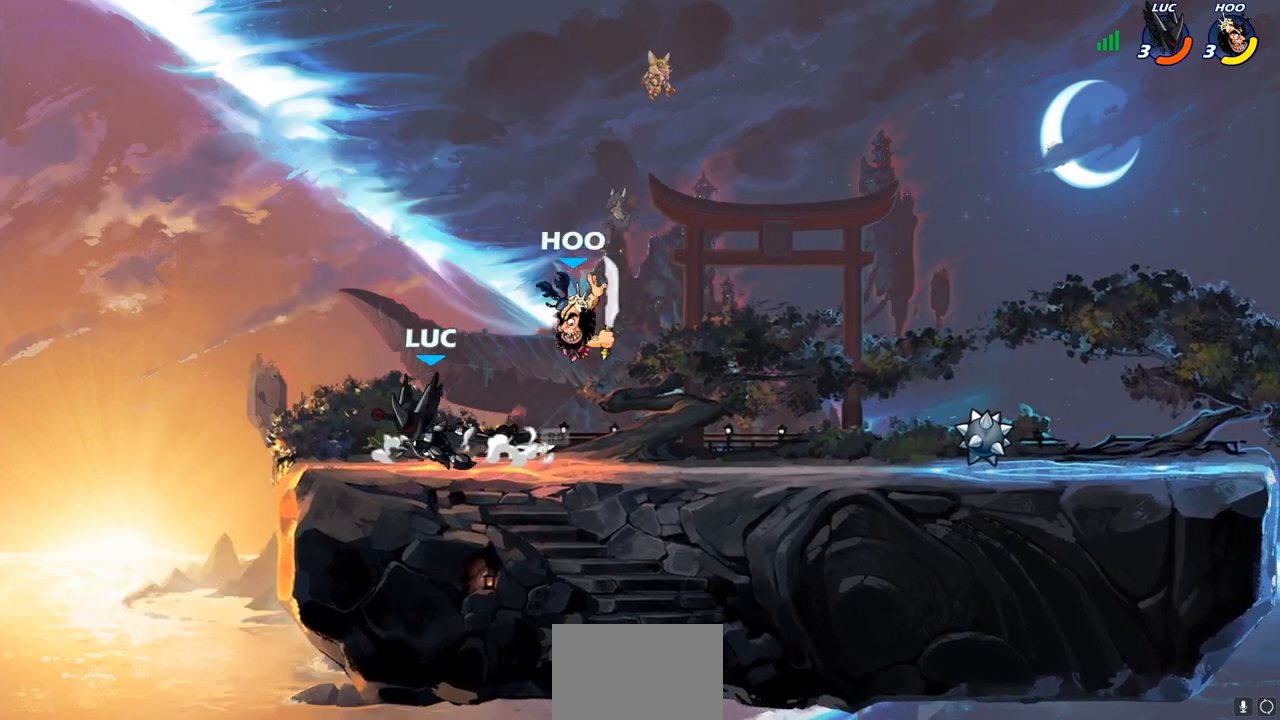
{"buttons": [], "left_stick": "center", "right_stick": "center", "events": [[100, "left_stick", "right"], [183, "SQUARE", "down"], [217, "left_stick", "center"], [250, "SQUARE", "up"], [333, "SQUARE", "down"], [450, "SQUARE", "up"]]}
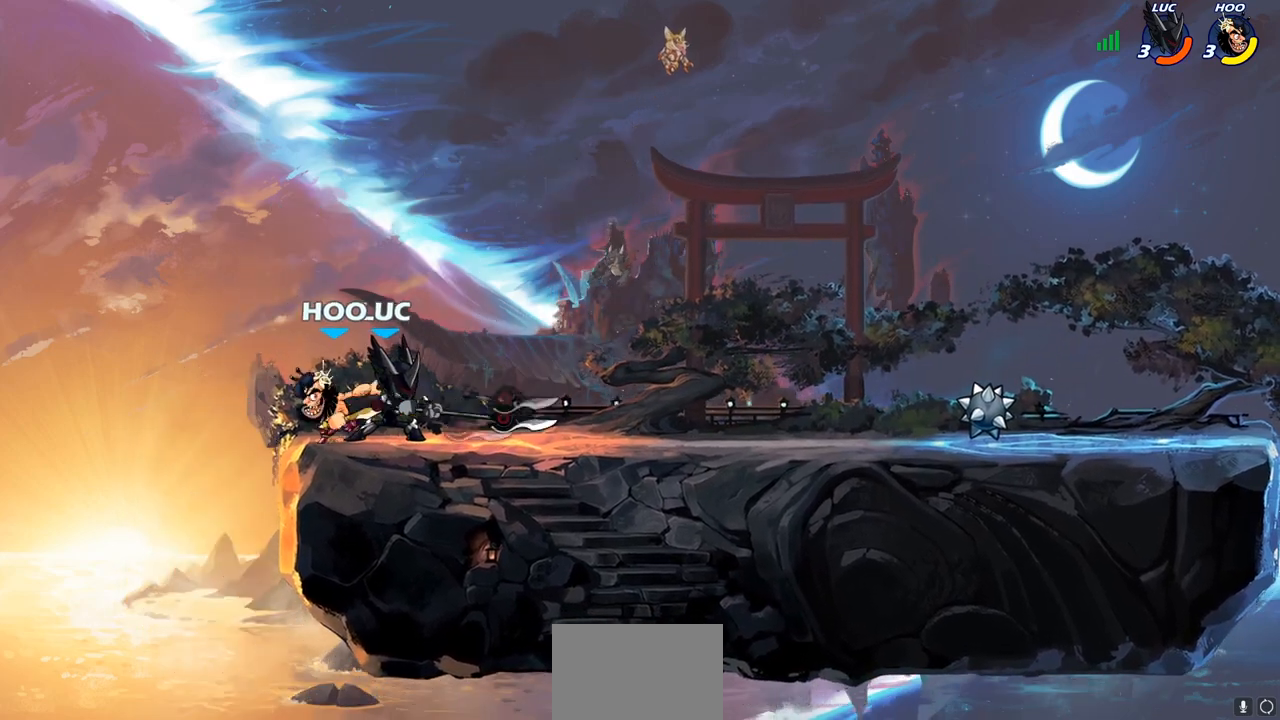
{"buttons": ["R1", "R2"], "left_stick": "center", "right_stick": "center", "events": [[433, "R1", "down"], [433, "R2", "down"]]}
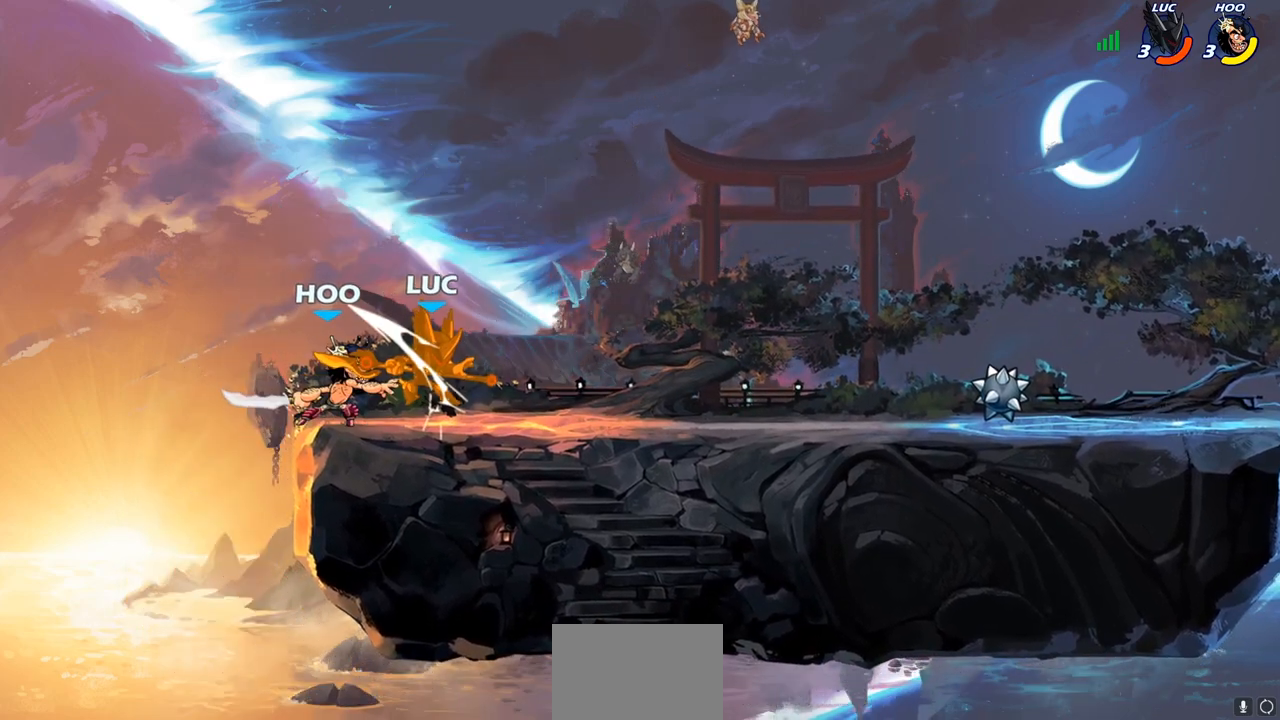
{"buttons": [], "left_stick": "center", "right_stick": "center", "events": [[250, "R1", "up"], [250, "R2", "up"]]}
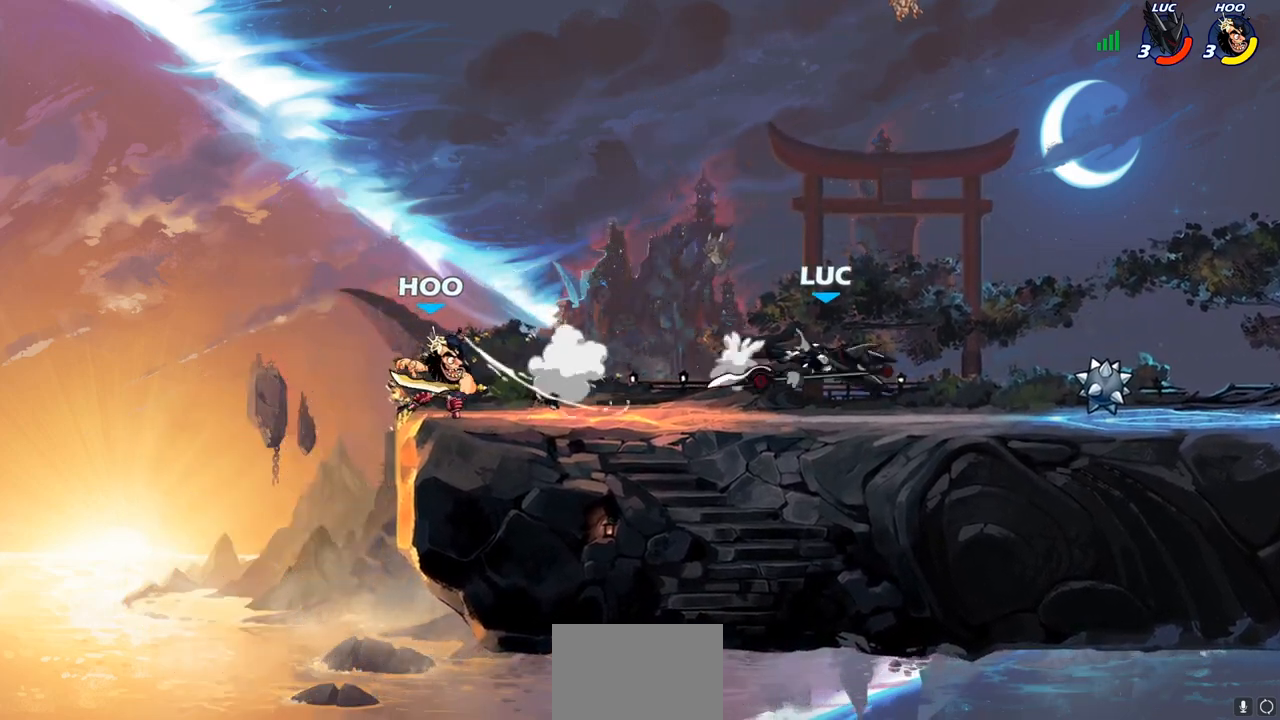
{"buttons": [], "left_stick": "center", "right_stick": "center", "events": [[17, "left_stick", "left"], [300, "left_stick", "center"]]}
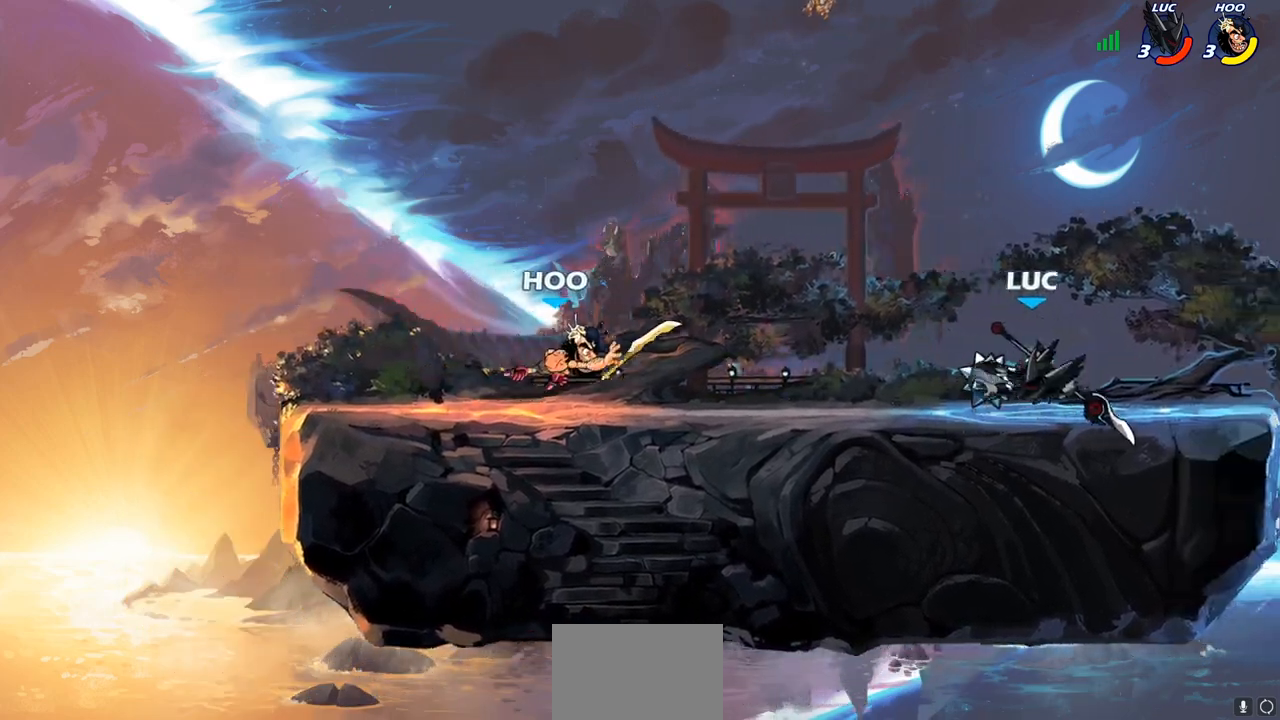
{"buttons": [], "left_stick": "center", "right_stick": "center", "events": [[183, "R2", "down"], [450, "R2", "up"]]}
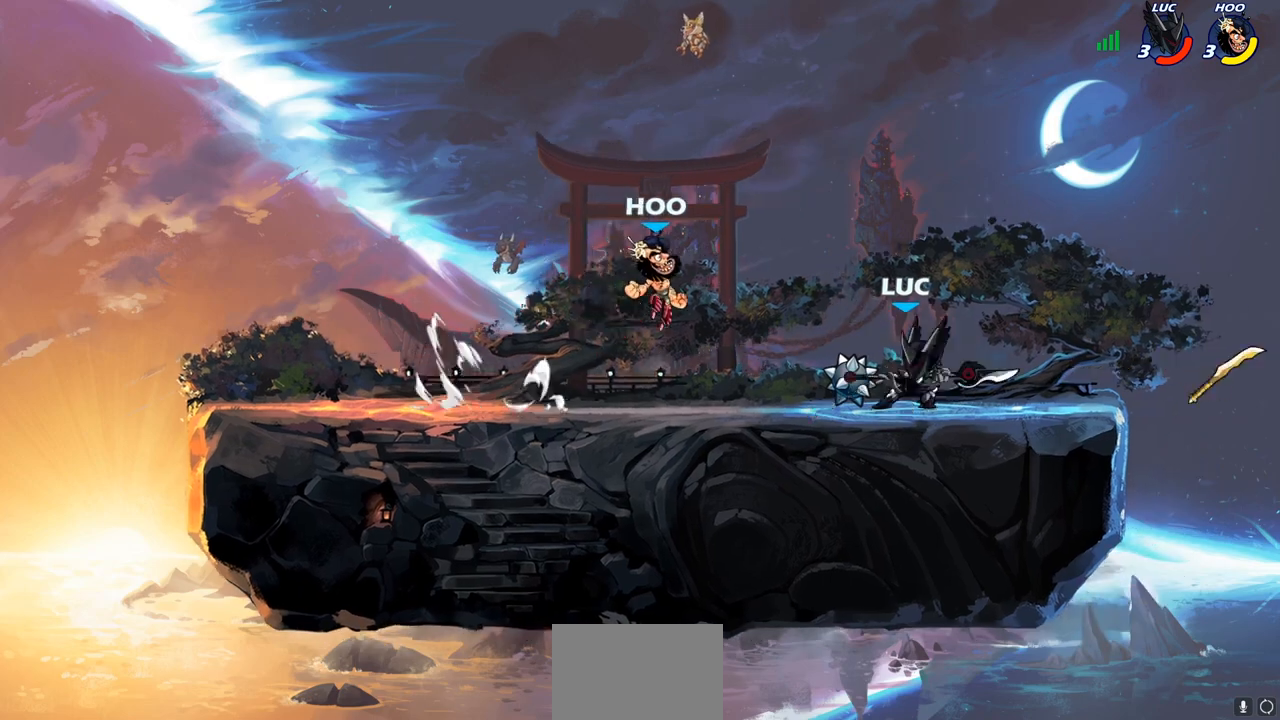
{"buttons": [], "left_stick": "center", "right_stick": "center", "events": [[33, "left_stick", "left"], [50, "SQUARE", "down"], [117, "left_stick", "center"], [133, "SQUARE", "up"]]}
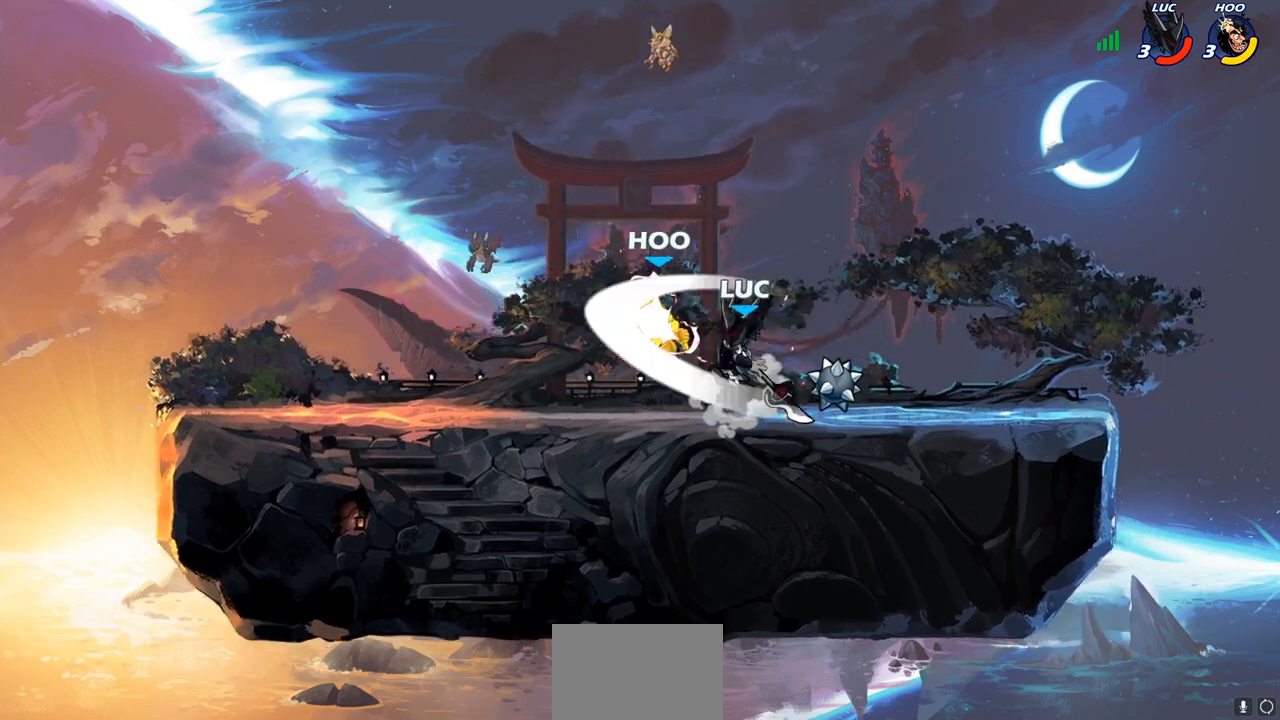
{"buttons": [], "left_stick": "center", "right_stick": "center", "events": [[150, "left_stick", "down"], [200, "SQUARE", "down"], [283, "SQUARE", "up"], [350, "left_stick", "center"]]}
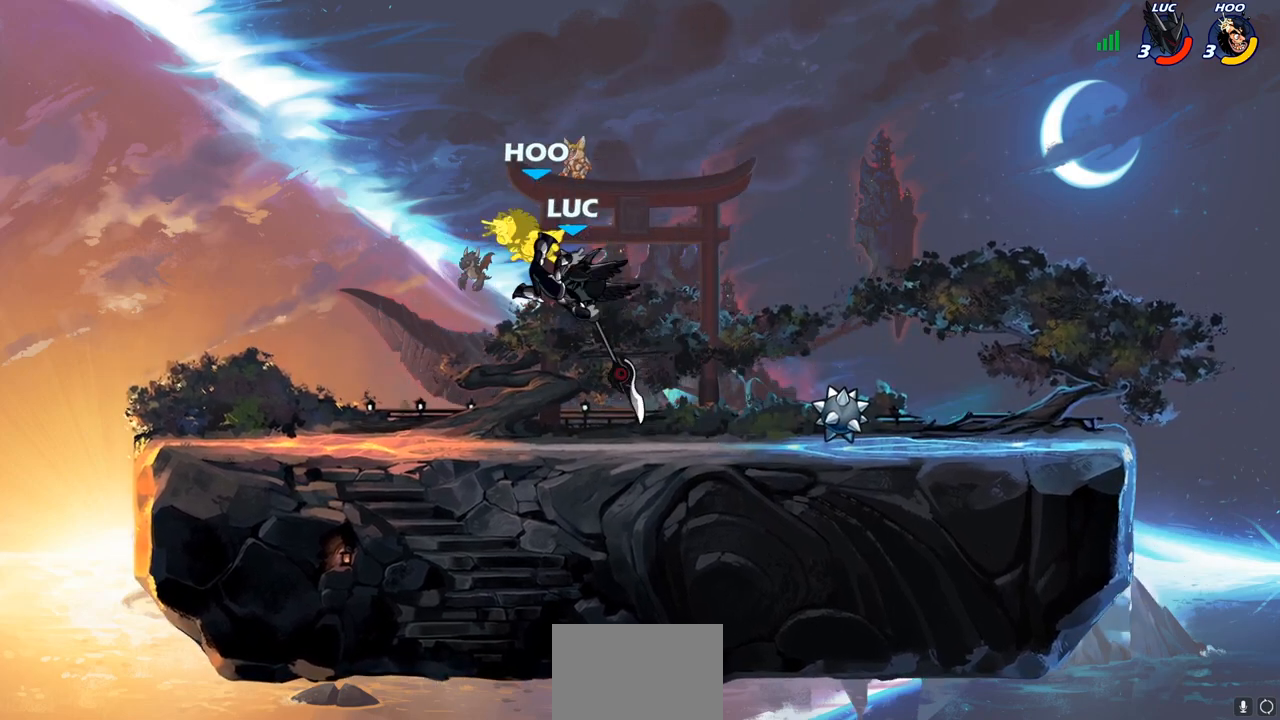
{"buttons": ["CROSS", "SQUARE"], "left_stick": "left", "right_stick": "center", "events": [[400, "left_stick", "left"], [450, "CROSS", "down"], [467, "SQUARE", "down"]]}
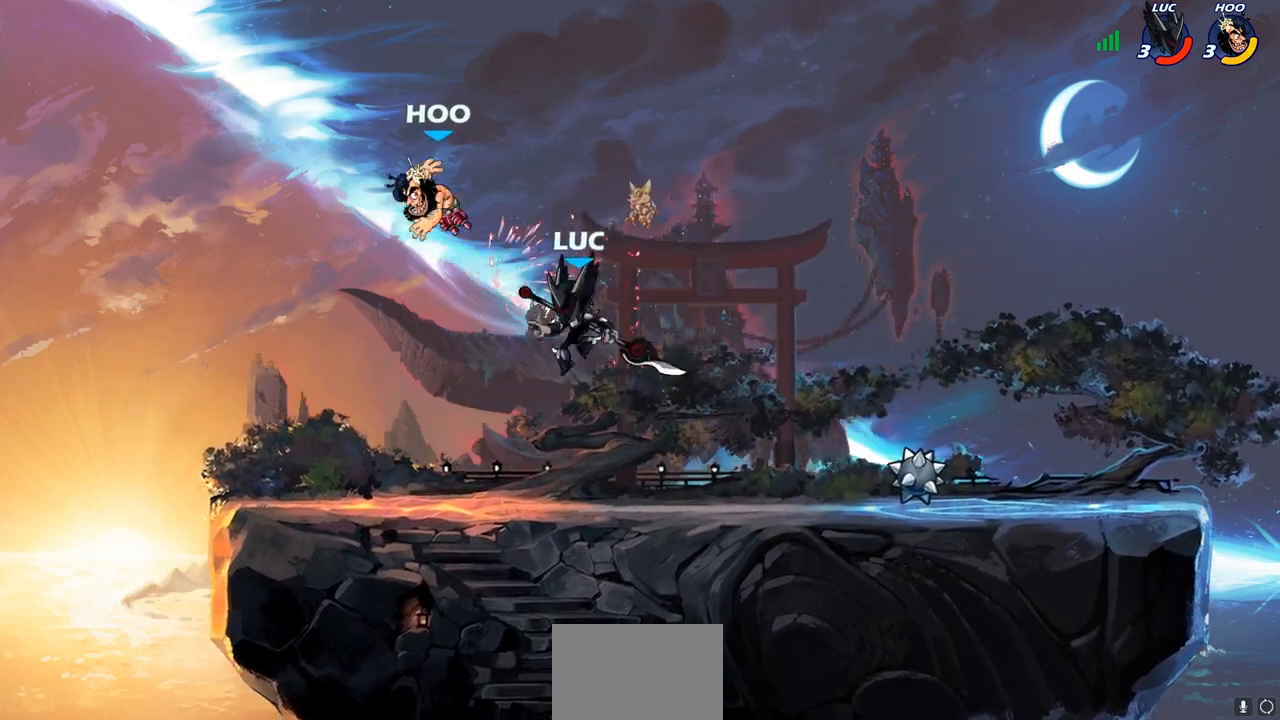
{"buttons": [], "left_stick": "left", "right_stick": "center", "events": [[33, "CROSS", "up"], [67, "SQUARE", "up"], [83, "left_stick", "center"], [283, "left_stick", "left"]]}
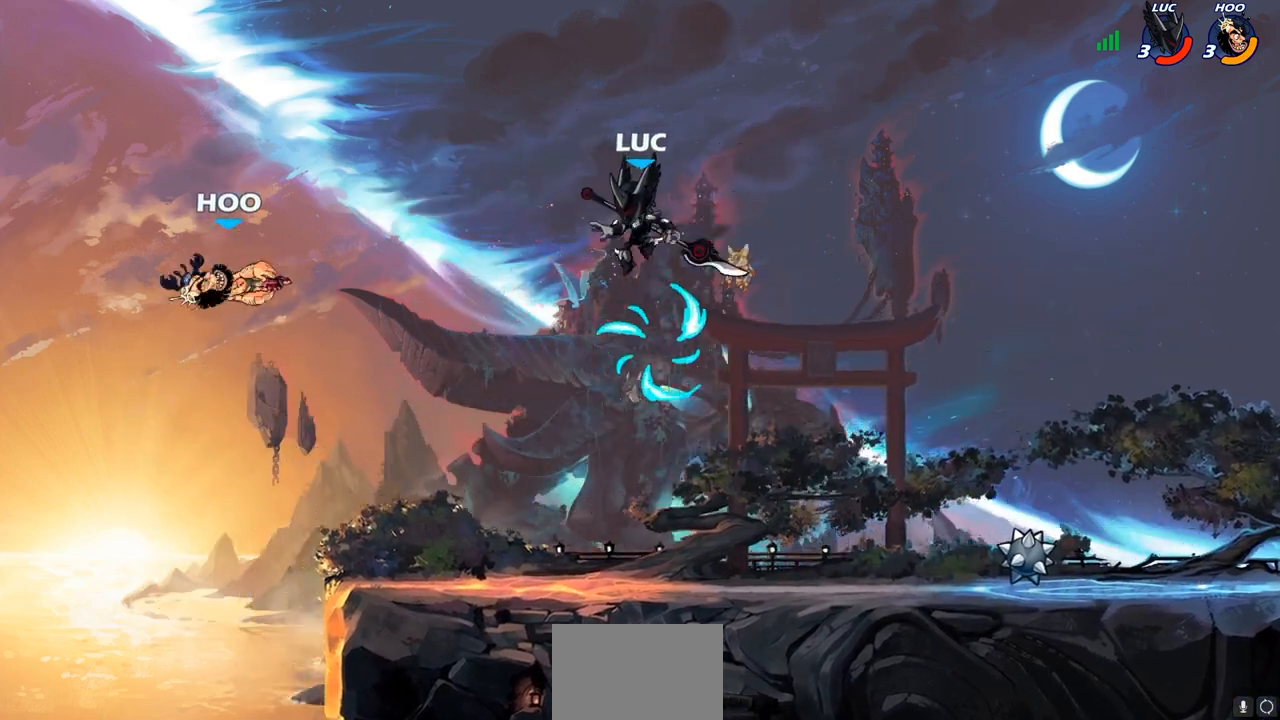
{"buttons": ["CIRCLE"], "left_stick": "down-left", "right_stick": "center", "events": [[200, "R2", "down"], [317, "CIRCLE", "down"], [317, "left_stick", "down-left"], [350, "R2", "up"]]}
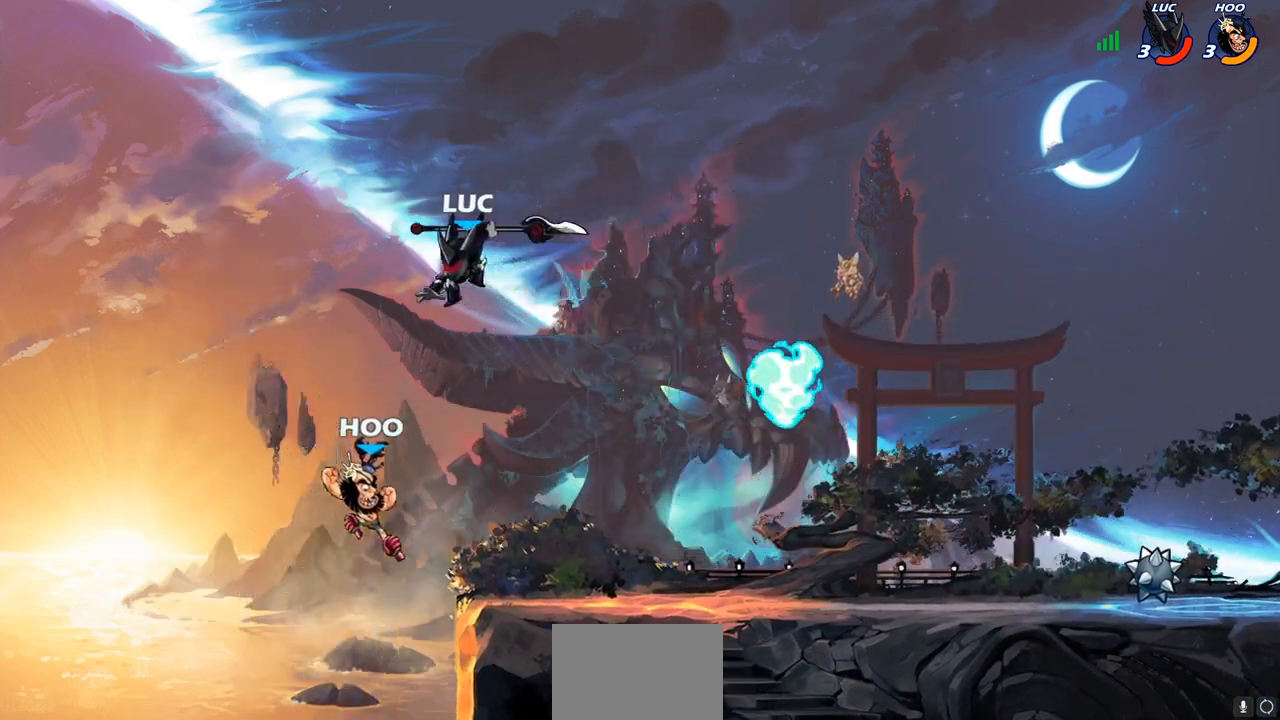
{"buttons": ["CIRCLE"], "left_stick": "down-left", "right_stick": "center", "events": []}
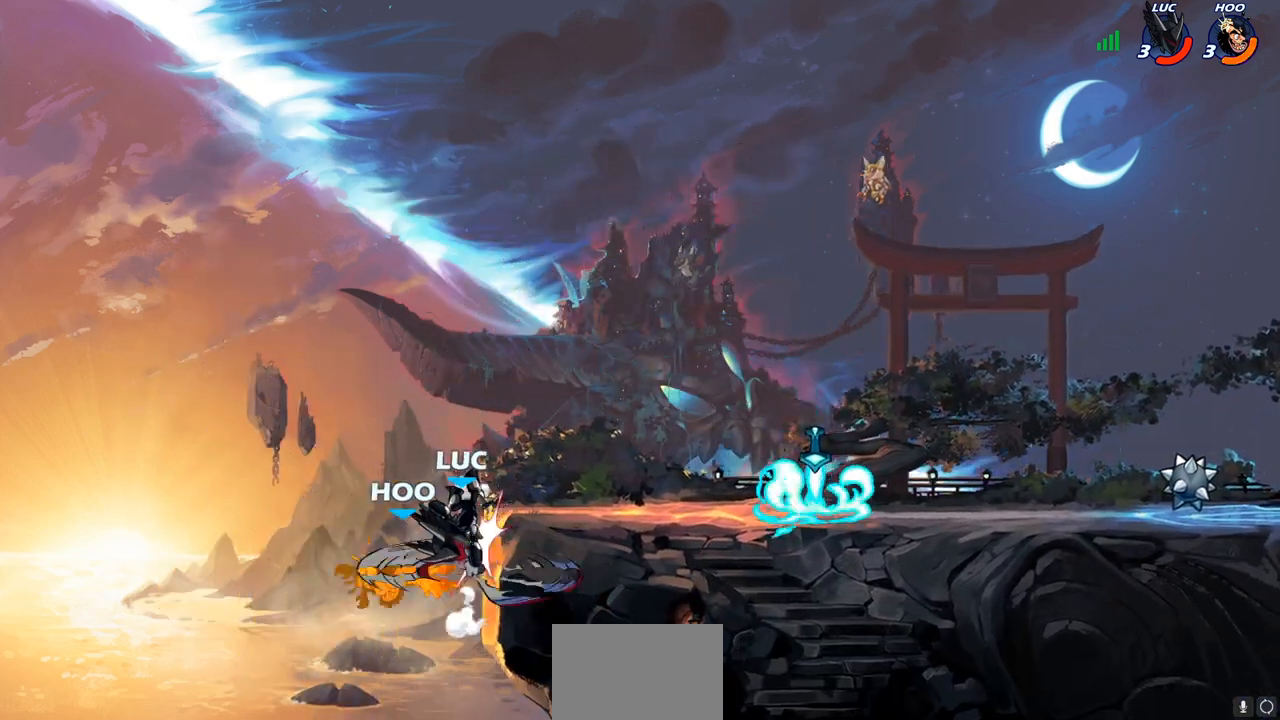
{"buttons": ["CROSS"], "left_stick": "left", "right_stick": "center", "events": [[83, "CIRCLE", "up"], [117, "left_stick", "center"], [367, "left_stick", "left"], [450, "CROSS", "down"]]}
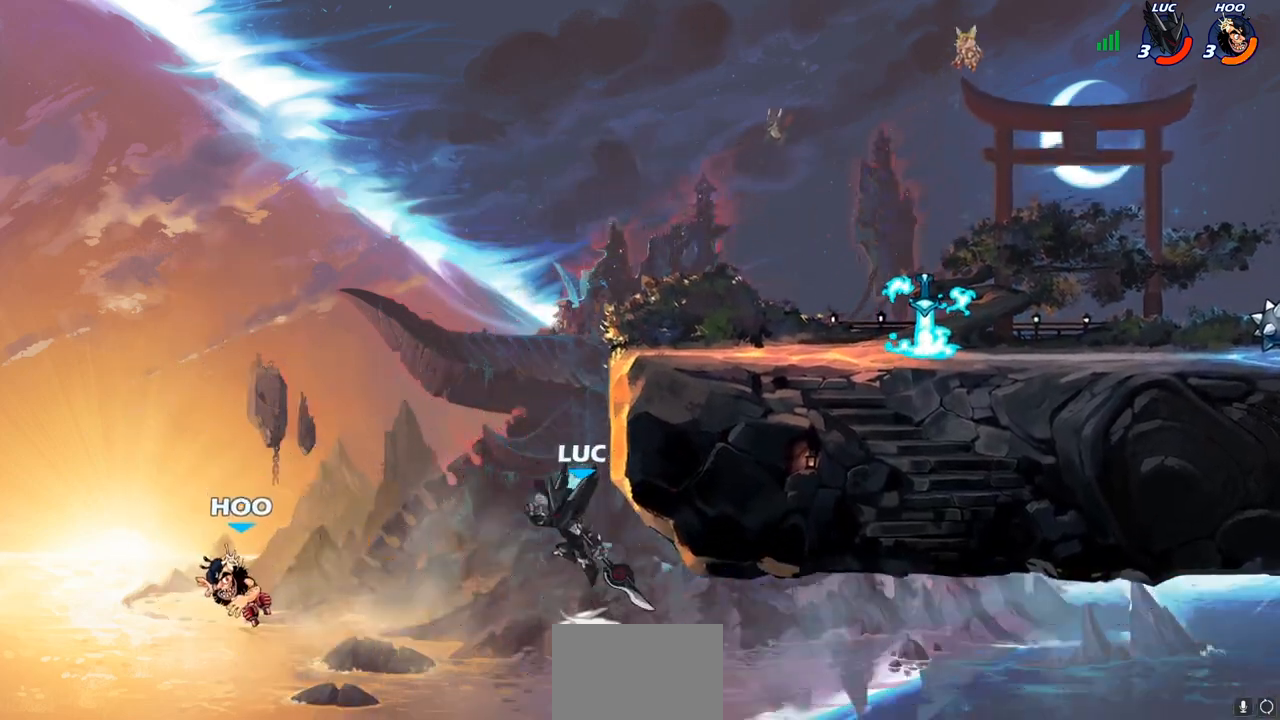
{"buttons": [], "left_stick": "right", "right_stick": "center", "events": [[150, "CROSS", "up"], [150, "SQUARE", "down"], [200, "right_stick", "down-left"], [250, "SQUARE", "up"], [250, "right_stick", "center"], [367, "left_stick", "right"]]}
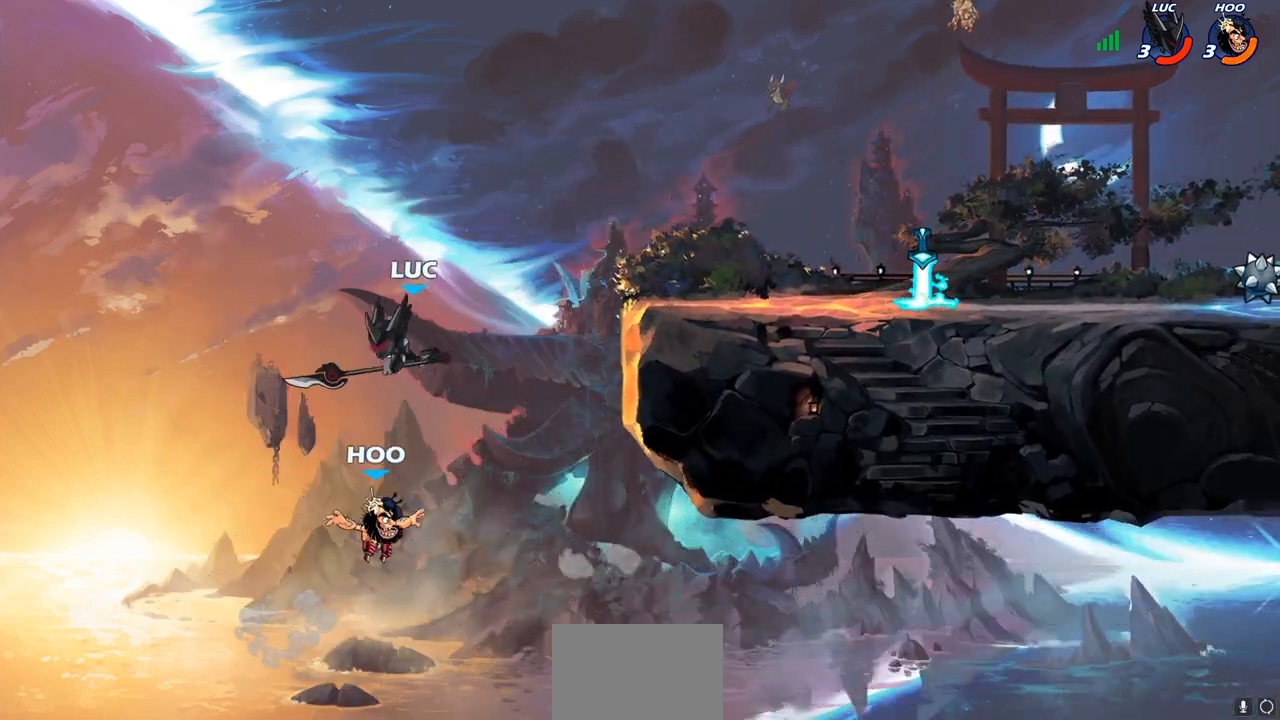
{"buttons": [], "left_stick": "up-right", "right_stick": "center", "events": [[283, "CIRCLE", "down"], [317, "left_stick", "up-right"], [400, "CIRCLE", "up"]]}
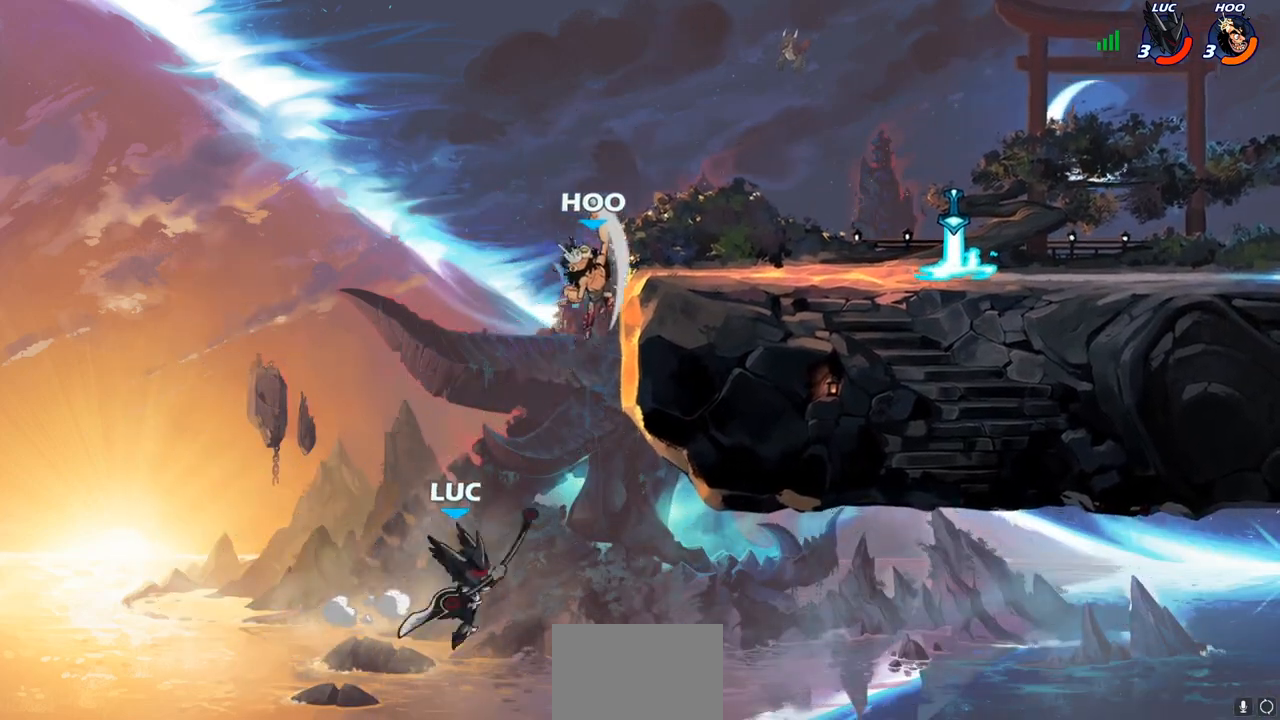
{"buttons": [], "left_stick": "up-left", "right_stick": "center", "events": [[467, "left_stick", "up-left"]]}
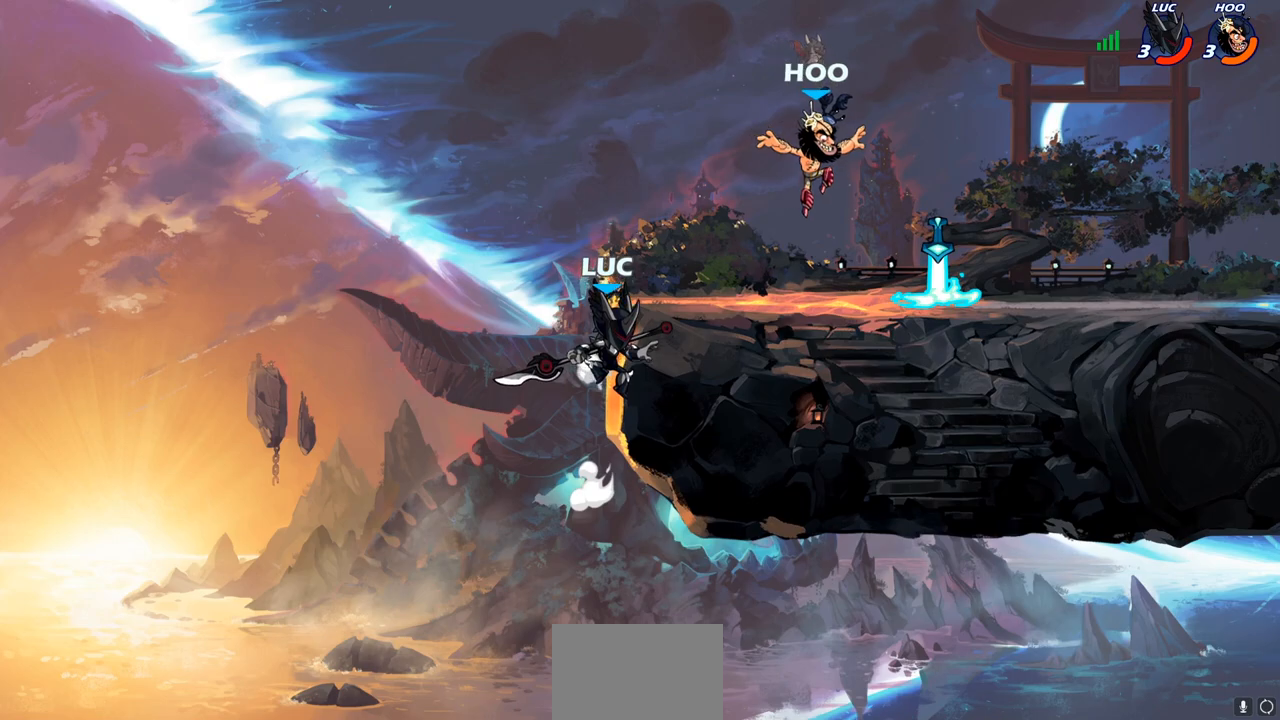
{"buttons": [], "left_stick": "right", "right_stick": "center", "events": [[133, "CROSS", "down"], [283, "CROSS", "up"], [367, "R2", "down"], [367, "left_stick", "right"], [400, "CIRCLE", "down"], [450, "CIRCLE", "up"], [483, "R2", "up"]]}
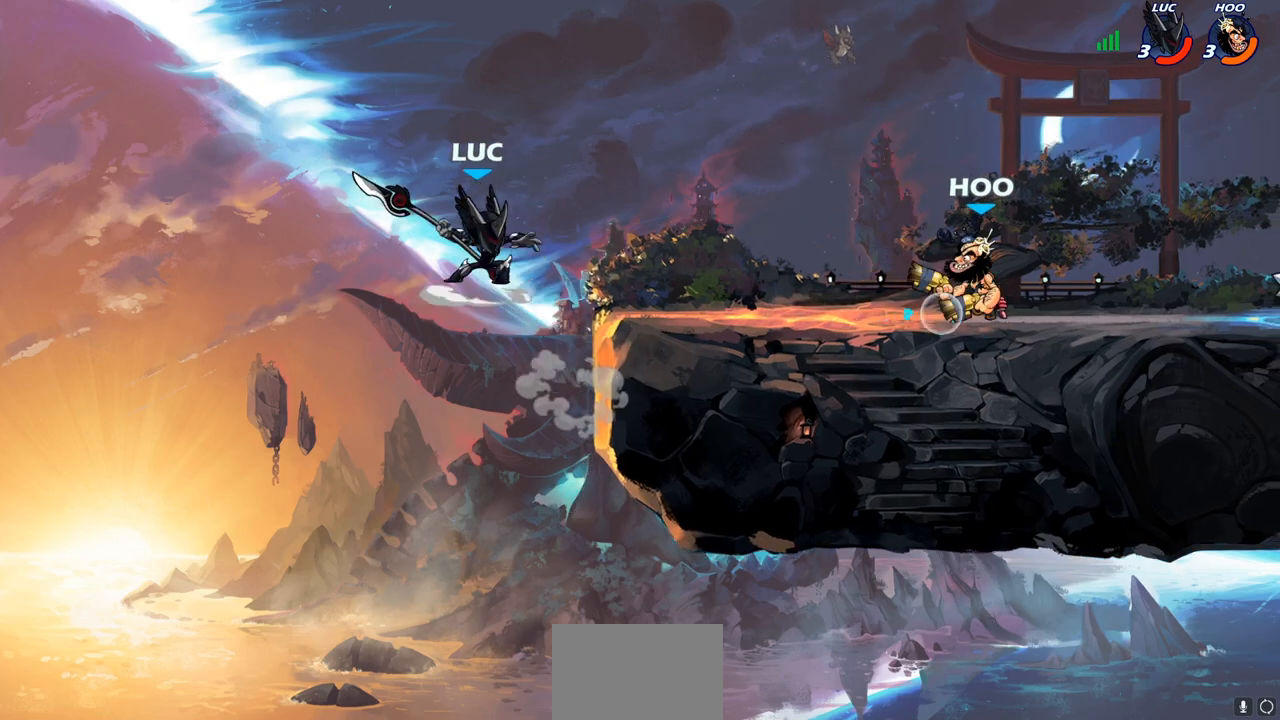
{"buttons": [], "left_stick": "center", "right_stick": "center", "events": [[417, "left_stick", "center"]]}
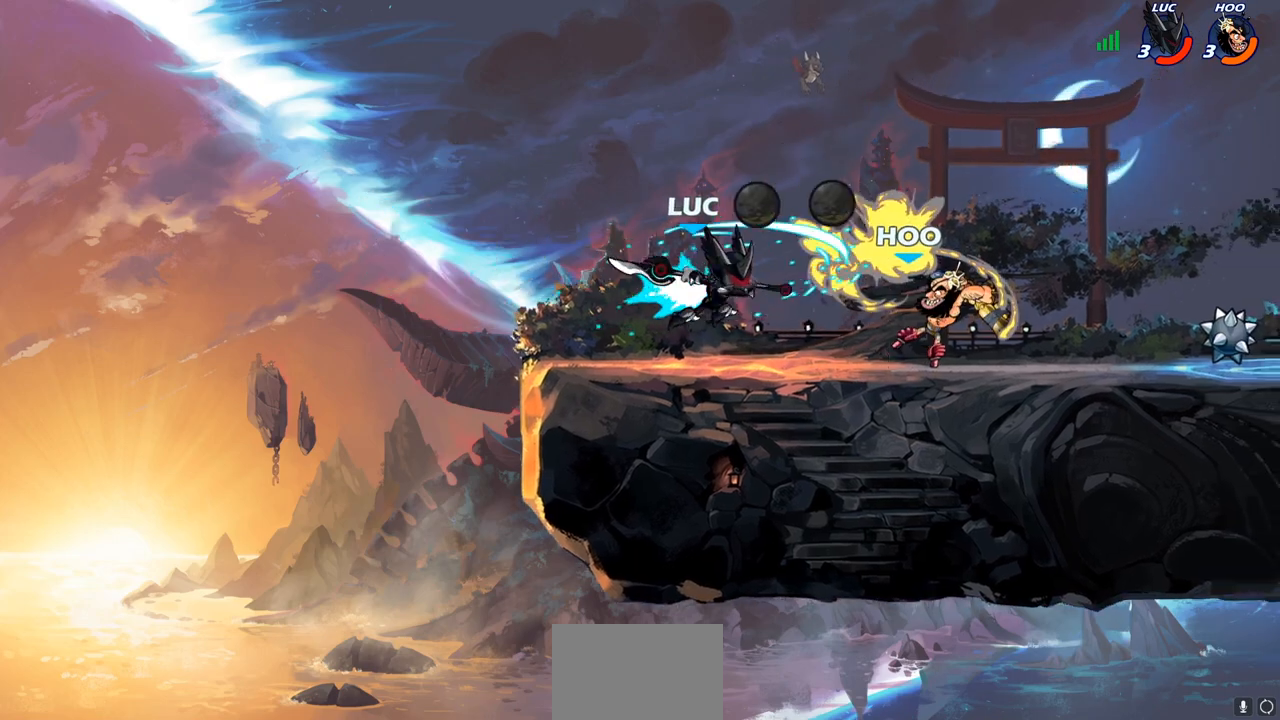
{"buttons": [], "left_stick": "center", "right_stick": "center", "events": [[233, "left_stick", "right"], [350, "SQUARE", "down"], [400, "left_stick", "center"], [433, "SQUARE", "up"]]}
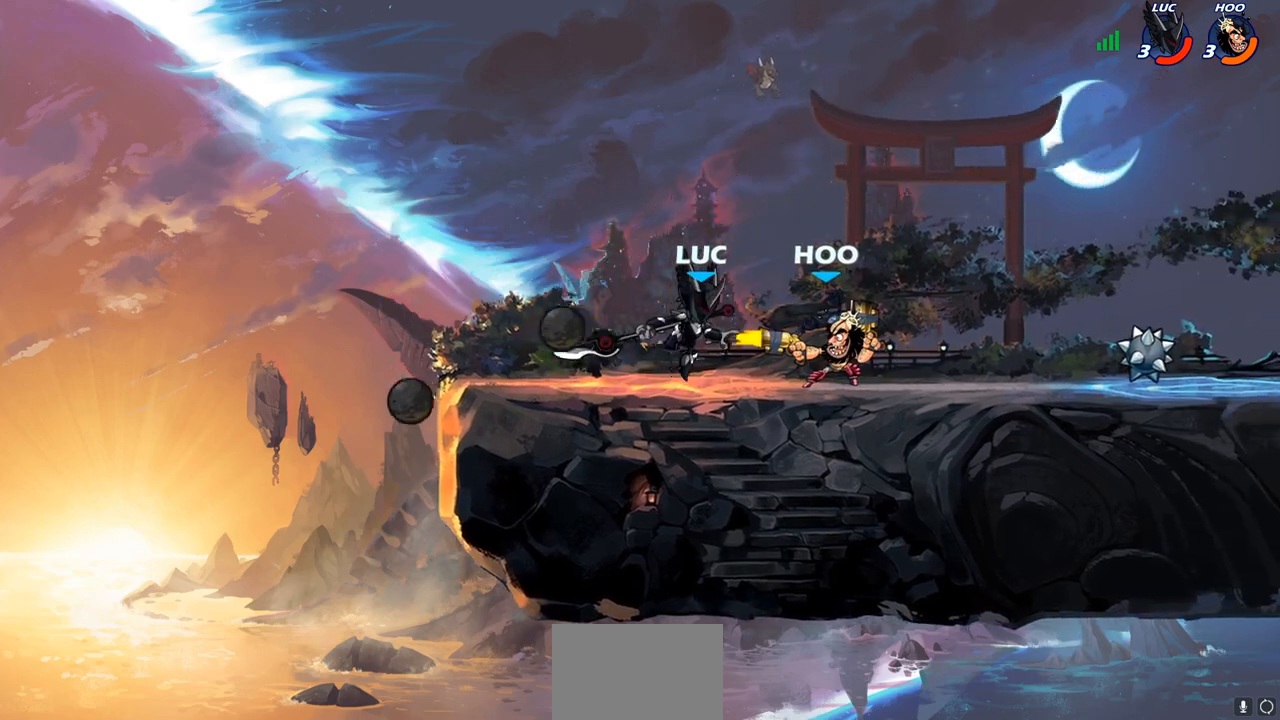
{"buttons": [], "left_stick": "center", "right_stick": "center", "events": [[17, "SQUARE", "down"], [100, "SQUARE", "up"], [183, "SQUARE", "down"], [283, "SQUARE", "up"]]}
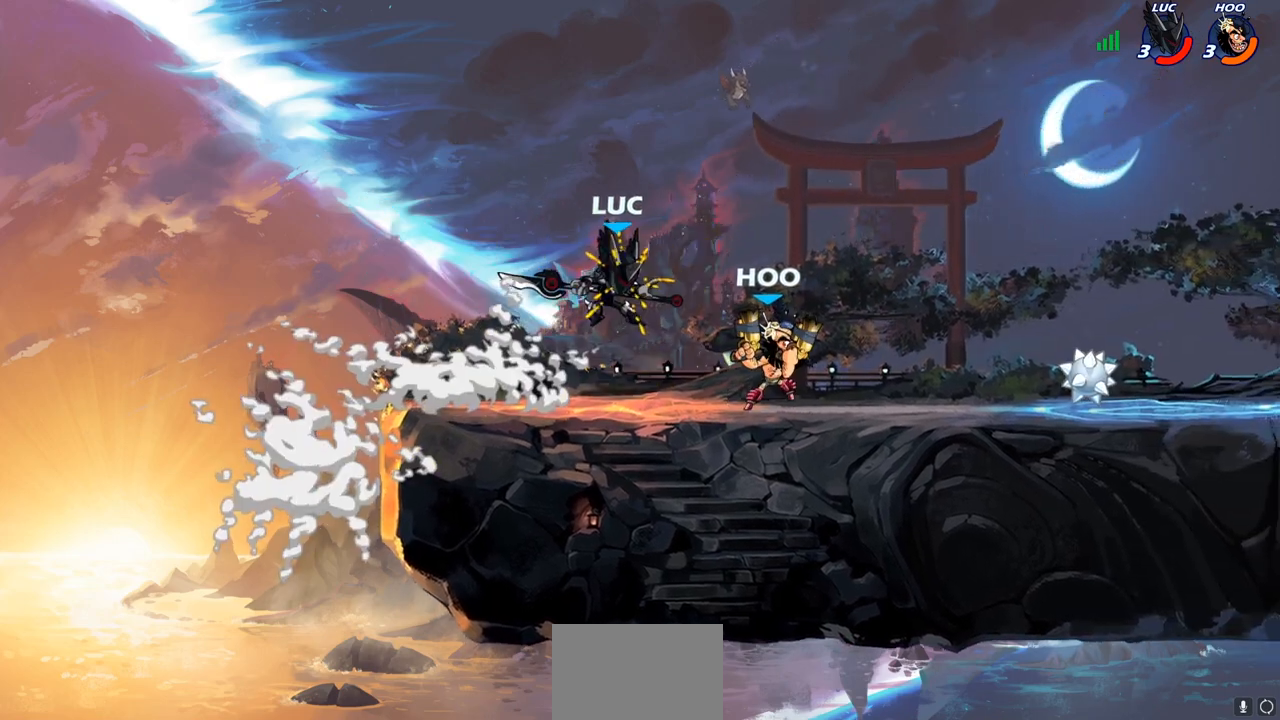
{"buttons": [], "left_stick": "left", "right_stick": "center", "events": [[367, "left_stick", "left"]]}
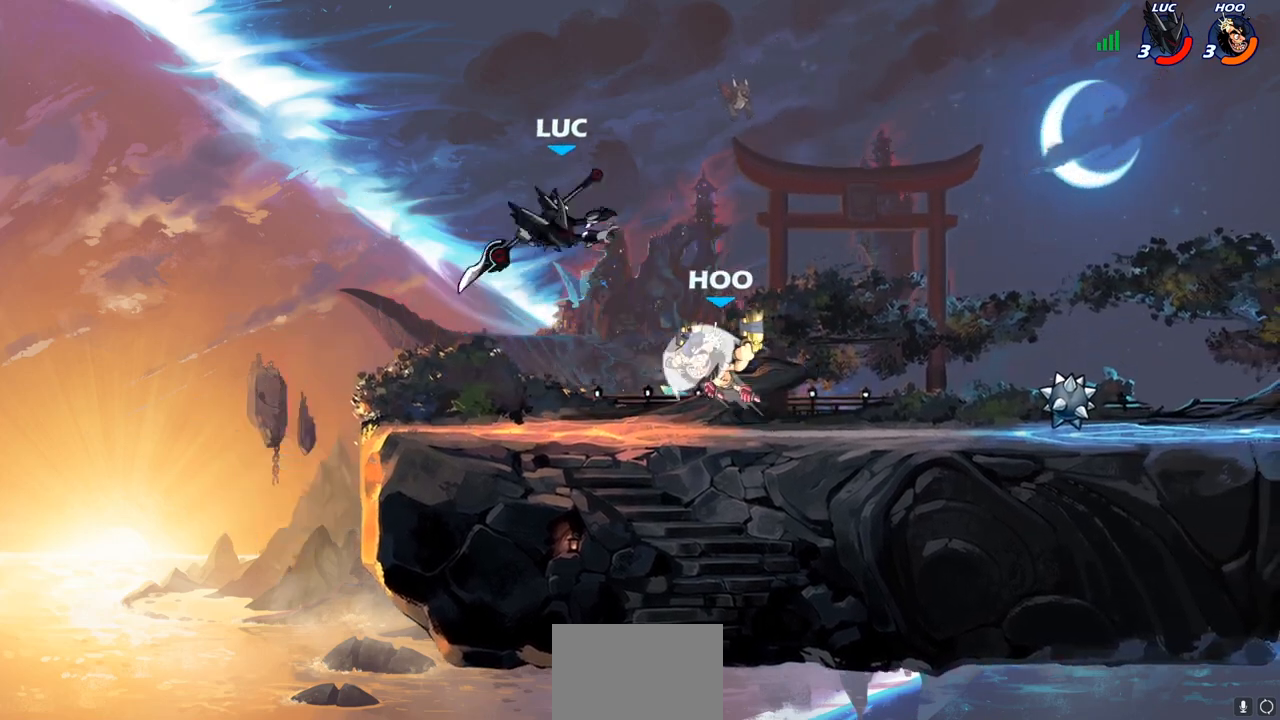
{"buttons": [], "left_stick": "left", "right_stick": "center", "events": [[50, "CROSS", "down"], [67, "left_stick", "up-left"], [167, "R2", "down"], [267, "CROSS", "up"], [367, "R2", "up"], [400, "left_stick", "center"], [450, "left_stick", "left"]]}
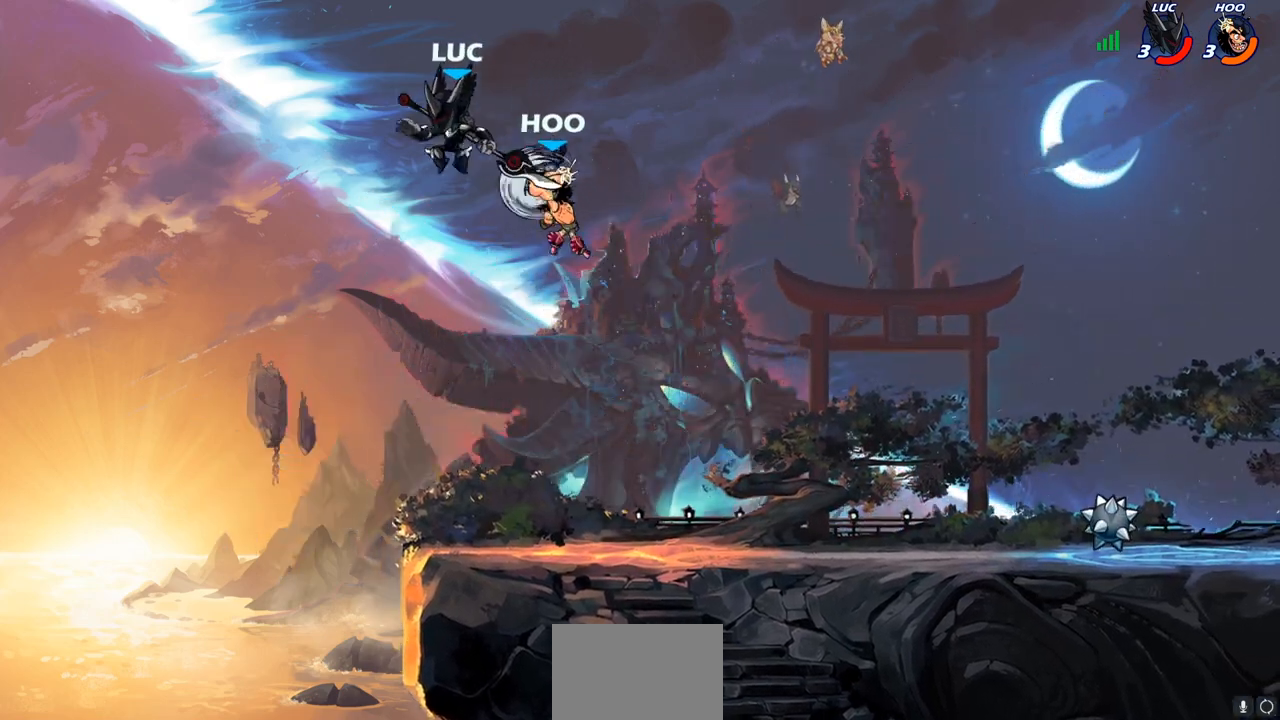
{"buttons": ["CIRCLE"], "left_stick": "right", "right_stick": "center", "events": [[167, "left_stick", "right"], [450, "CIRCLE", "down"]]}
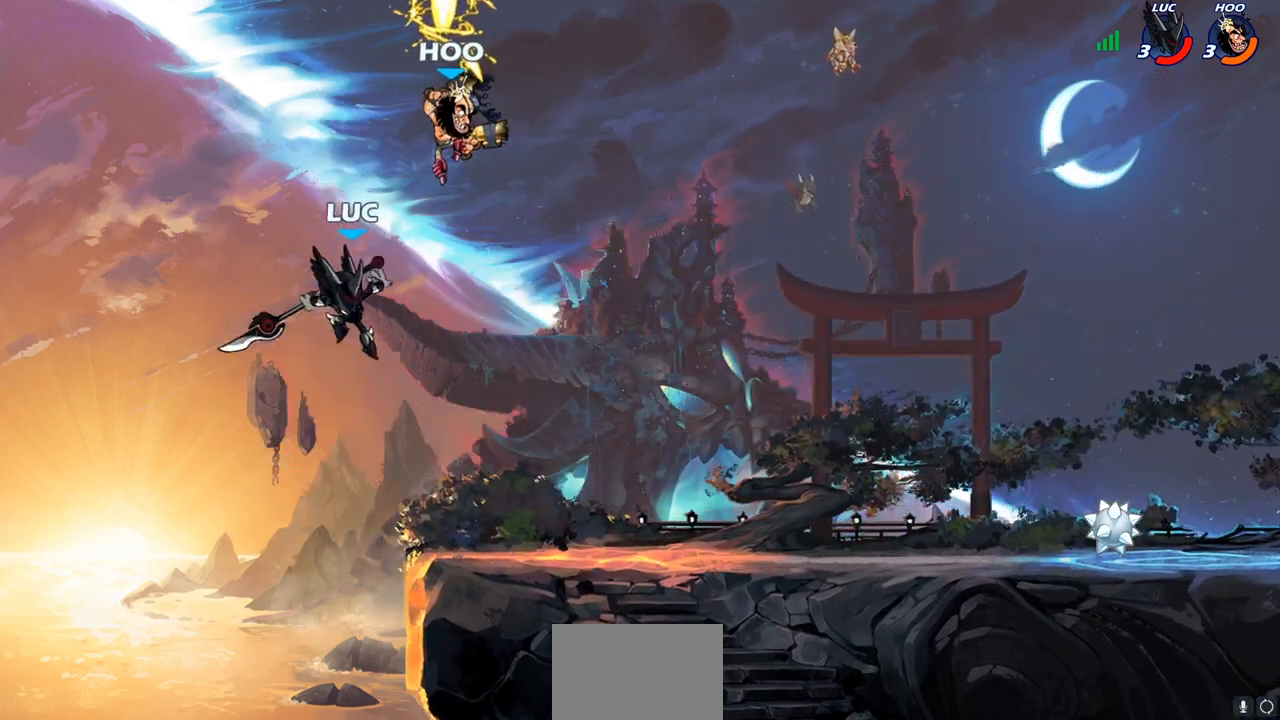
{"buttons": [], "left_stick": "left", "right_stick": "center", "events": [[50, "left_stick", "up"], [83, "CIRCLE", "up"], [150, "left_stick", "left"]]}